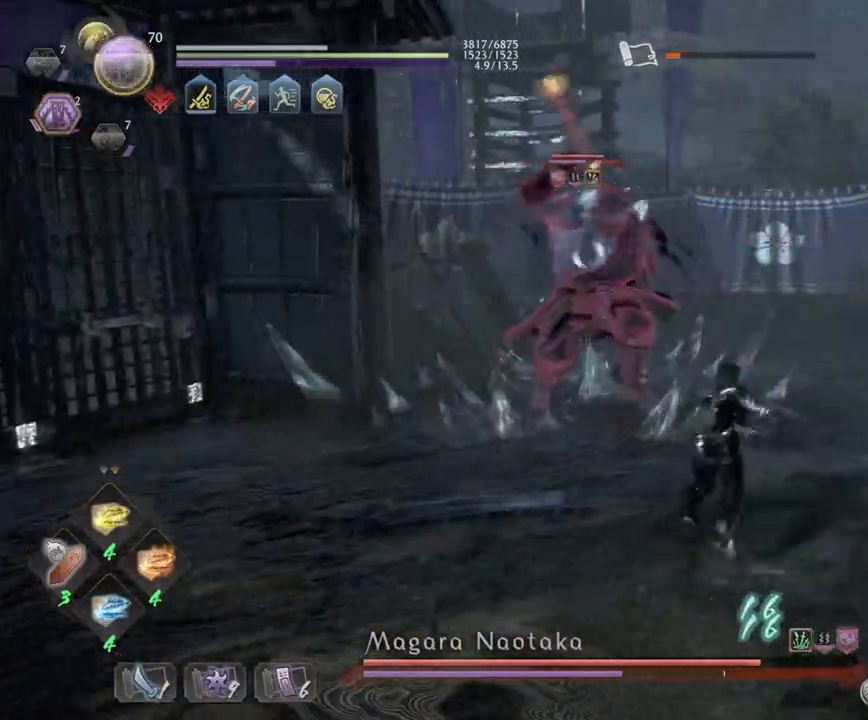
Gameplay with a controller (PlayStation layout); each line is a JSON object with the inputs held at the frame after it. "events" lists button and stick changes between this image and that frame as [ms after this image, input, new state], when the widget could be followed in between. Not read: CROSS.
{"buttons": ["L1"], "left_stick": "right", "right_stick": "center", "events": [[150, "SQUARE", "down"], [283, "SQUARE", "up"], [283, "left_stick", "right"], [350, "L1", "down"]]}
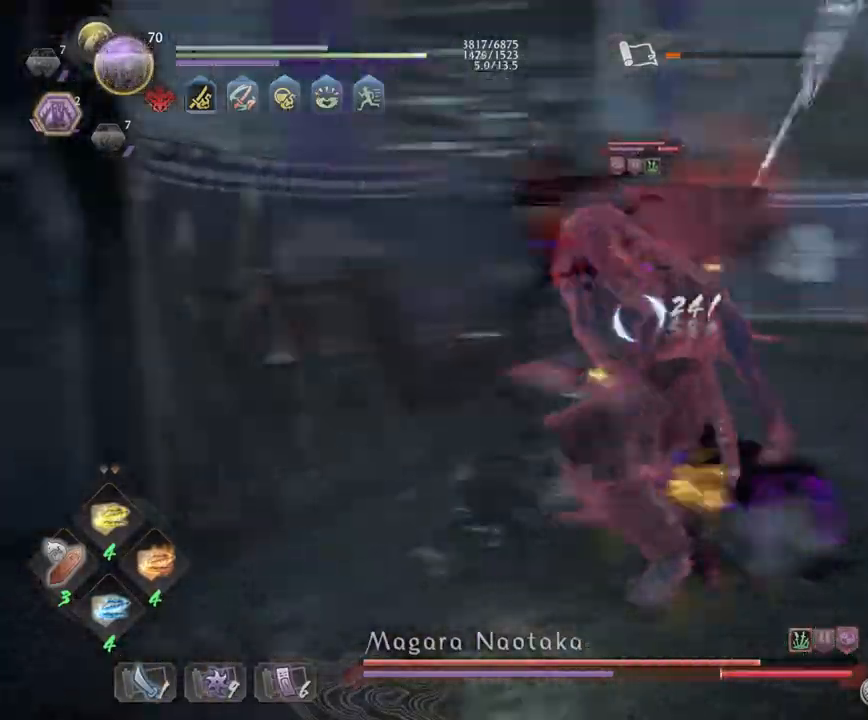
{"buttons": ["L1"], "left_stick": "up", "right_stick": "center", "events": [[200, "L3", "down"], [200, "left_stick", "down-right"], [400, "L3", "up"], [467, "left_stick", "up"]]}
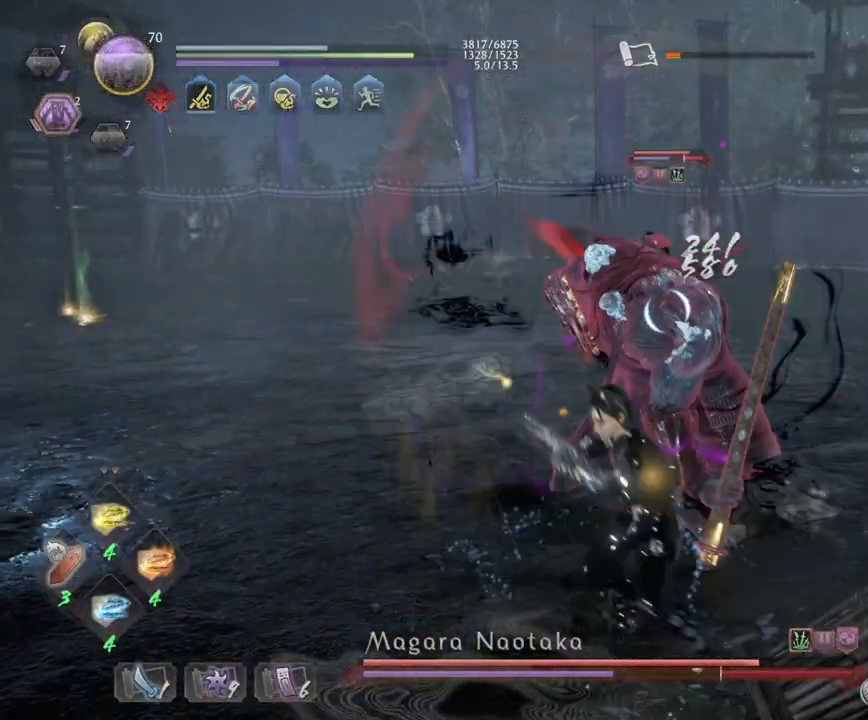
{"buttons": ["L1"], "left_stick": "up-left", "right_stick": "center", "events": [[83, "L3", "down"], [83, "left_stick", "up-left"], [500, "L3", "up"]]}
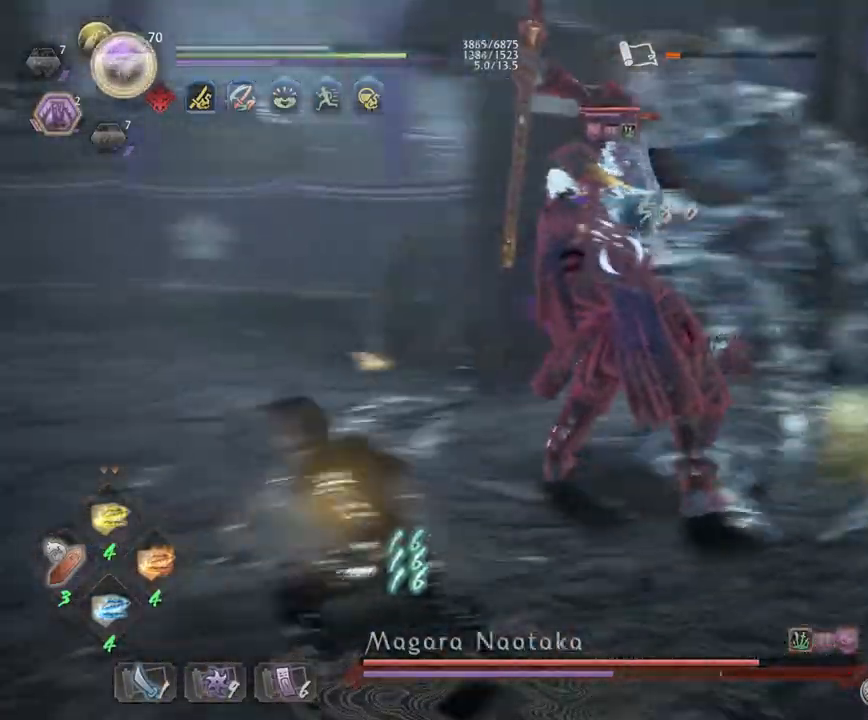
{"buttons": ["SQUARE"], "left_stick": "right", "right_stick": "center", "events": [[33, "left_stick", "up"], [100, "L1", "up"], [133, "R1", "down"], [183, "left_stick", "up-right"], [217, "SQUARE", "down"], [300, "R1", "up"], [300, "SQUARE", "up"], [417, "SQUARE", "down"], [467, "left_stick", "right"]]}
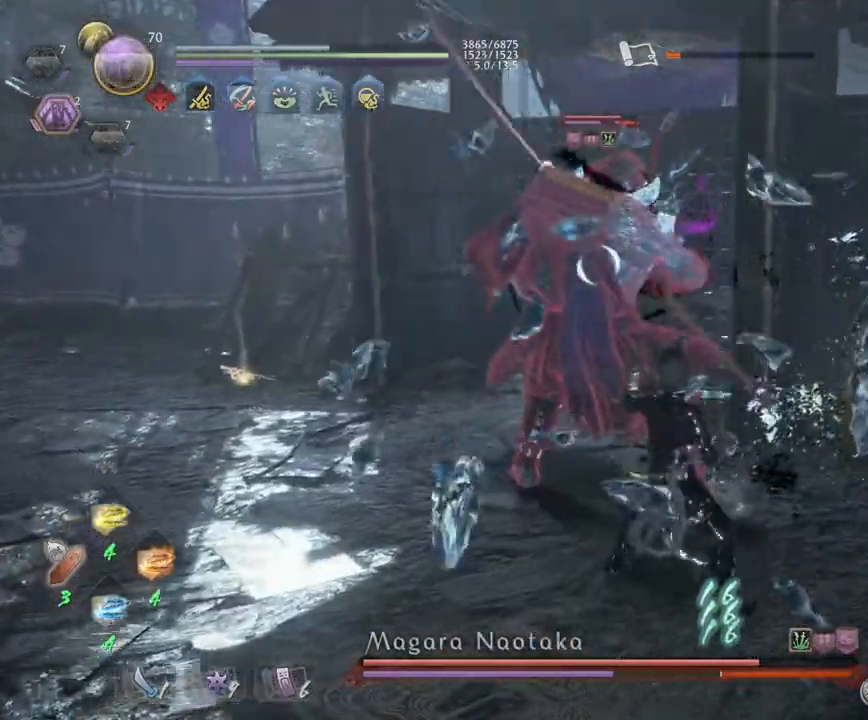
{"buttons": [], "left_stick": "down-left", "right_stick": "center", "events": [[17, "SQUARE", "up"], [167, "left_stick", "center"], [317, "left_stick", "down-left"]]}
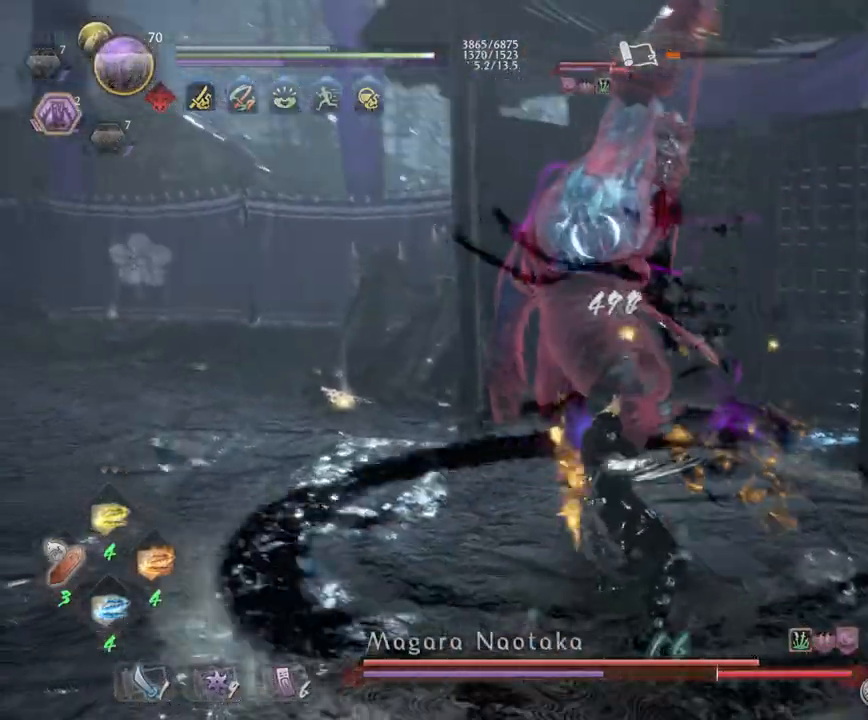
{"buttons": [], "left_stick": "left", "right_stick": "center", "events": [[117, "R1", "down"], [167, "SQUARE", "down"], [283, "R1", "up"], [283, "SQUARE", "up"], [317, "left_stick", "left"], [383, "SQUARE", "down"], [500, "SQUARE", "up"]]}
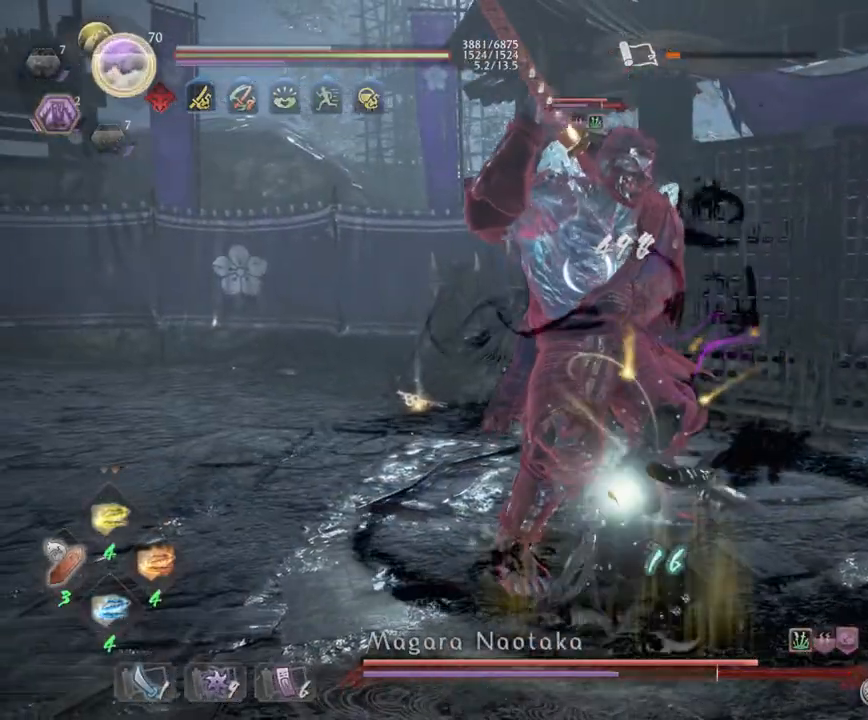
{"buttons": ["L1"], "left_stick": "down-left", "right_stick": "center", "events": [[400, "R1", "down"], [450, "SQUARE", "down"], [467, "L1", "down"], [483, "SQUARE", "up"], [483, "left_stick", "down-left"], [500, "R1", "up"]]}
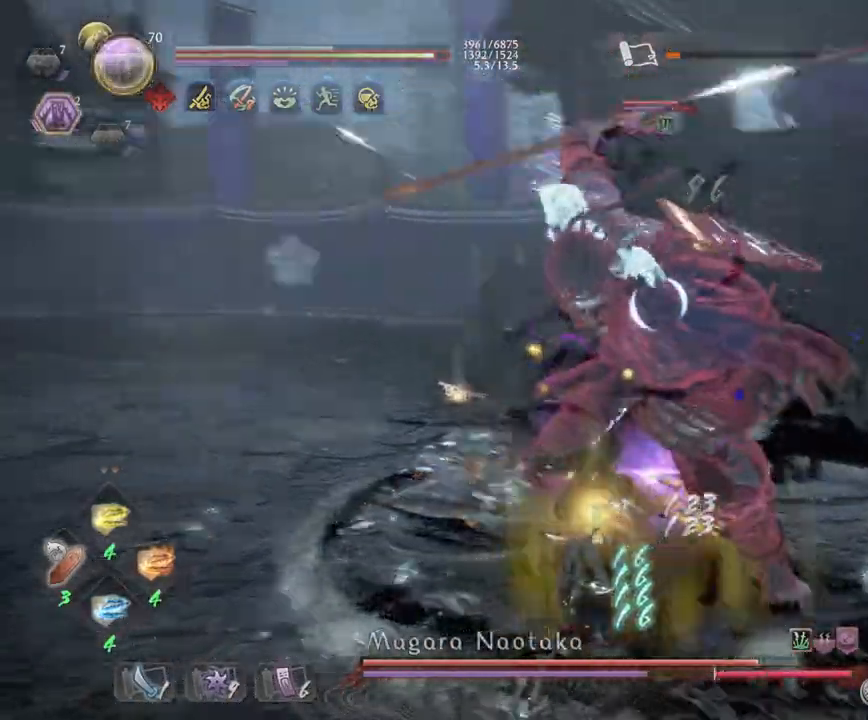
{"buttons": ["L1", "R1", "L3"], "left_stick": "down-left", "right_stick": "center", "events": [[17, "L3", "down"], [400, "R1", "down"]]}
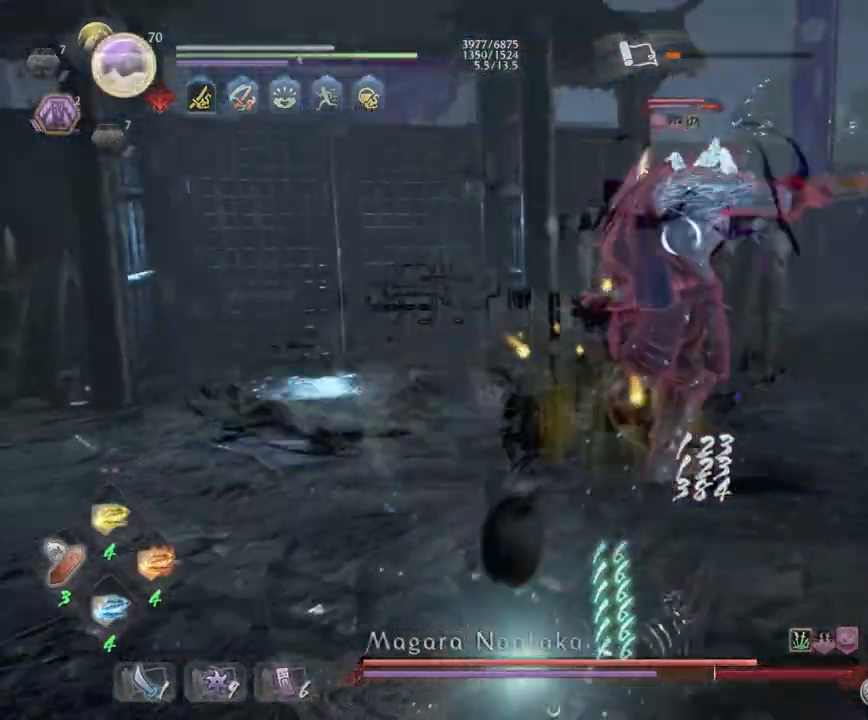
{"buttons": [], "left_stick": "down-left", "right_stick": "center", "events": [[33, "R1", "up"], [467, "L1", "up"], [467, "L3", "up"]]}
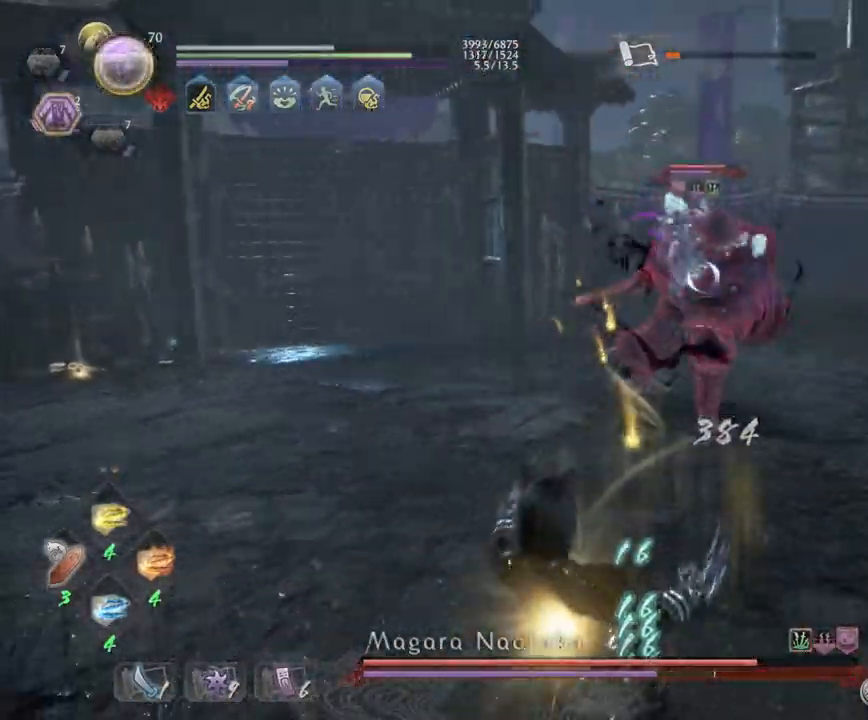
{"buttons": [], "left_stick": "up-right", "right_stick": "center", "events": [[350, "left_stick", "up"], [467, "left_stick", "up-right"]]}
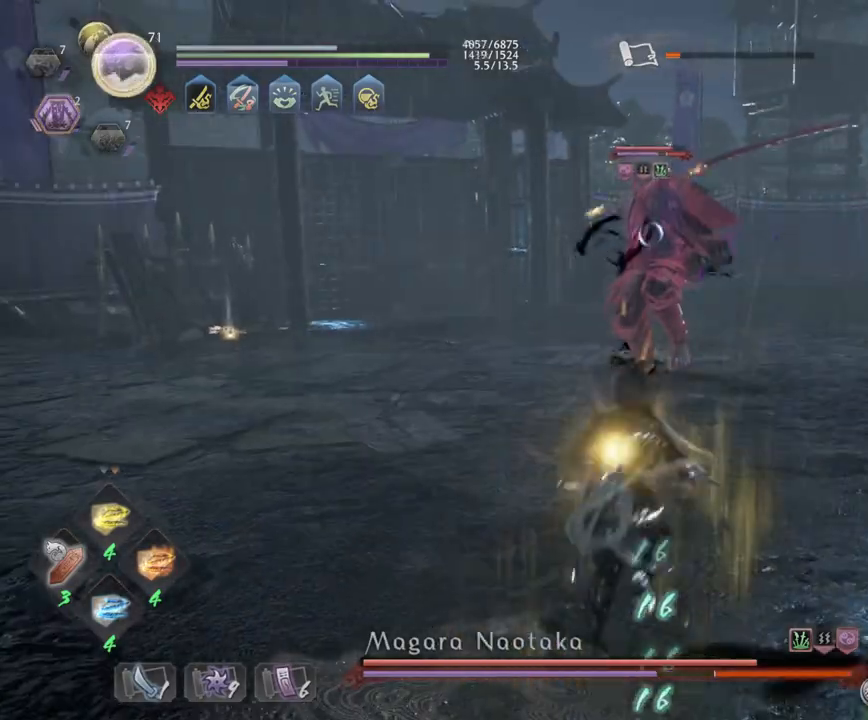
{"buttons": ["L1"], "left_stick": "up-right", "right_stick": "center", "events": [[50, "R1", "down"], [67, "SQUARE", "down"], [183, "L1", "down"], [200, "R1", "up"], [200, "SQUARE", "up"]]}
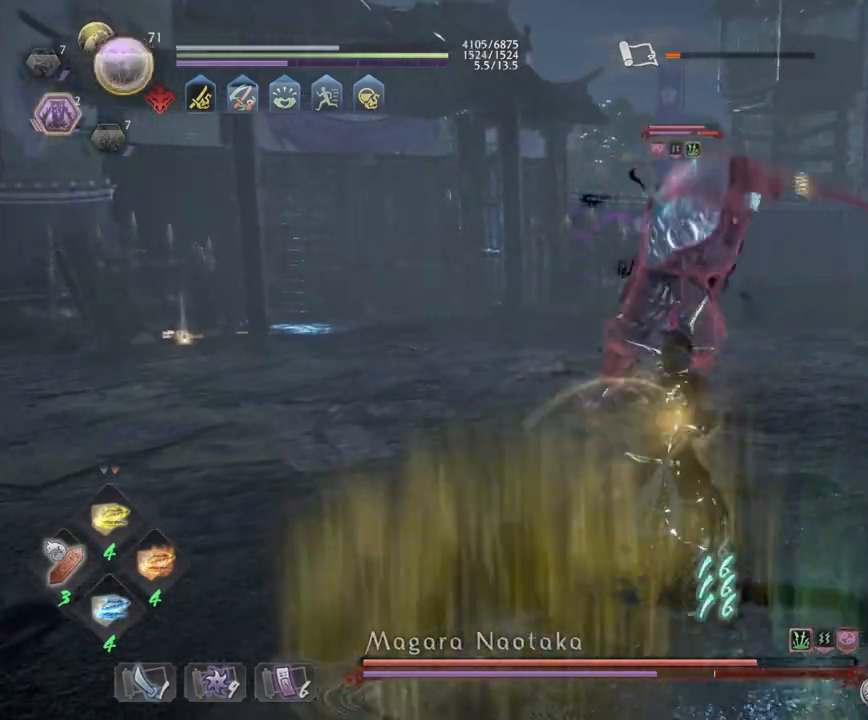
{"buttons": [], "left_stick": "up-right", "right_stick": "center", "events": [[467, "L1", "up"]]}
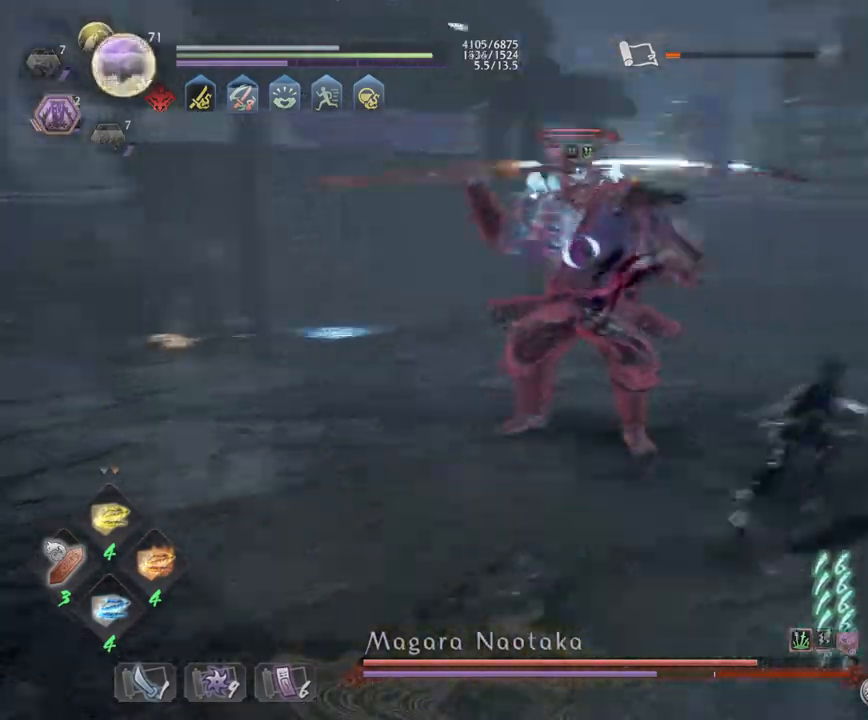
{"buttons": [], "left_stick": "right", "right_stick": "center", "events": [[67, "SQUARE", "down"], [200, "SQUARE", "up"], [200, "left_stick", "up"], [250, "TRIANGLE", "down"], [350, "TRIANGLE", "up"], [450, "left_stick", "right"]]}
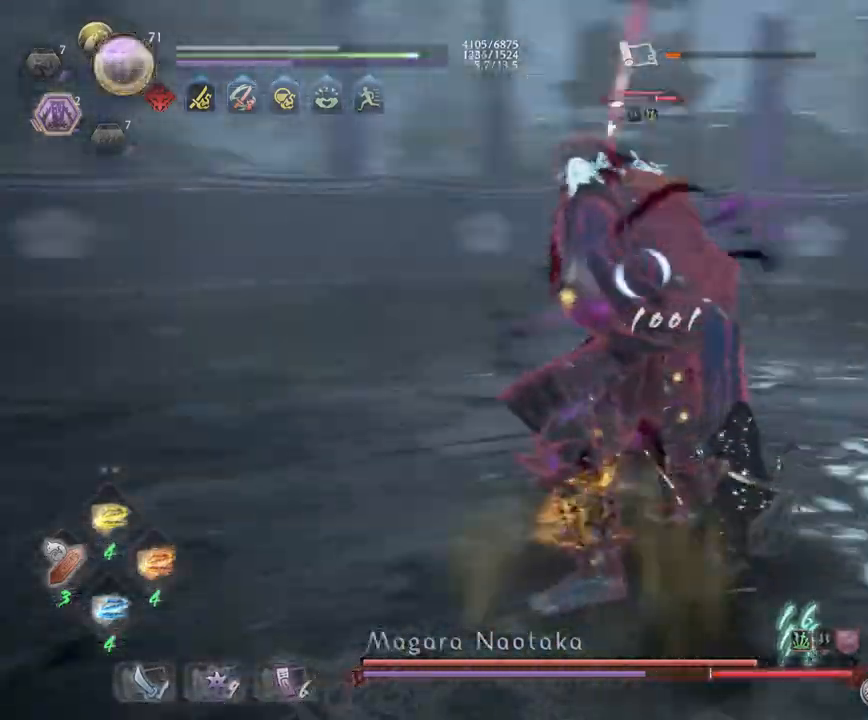
{"buttons": ["SQUARE"], "left_stick": "right", "right_stick": "center", "events": [[400, "SQUARE", "down"]]}
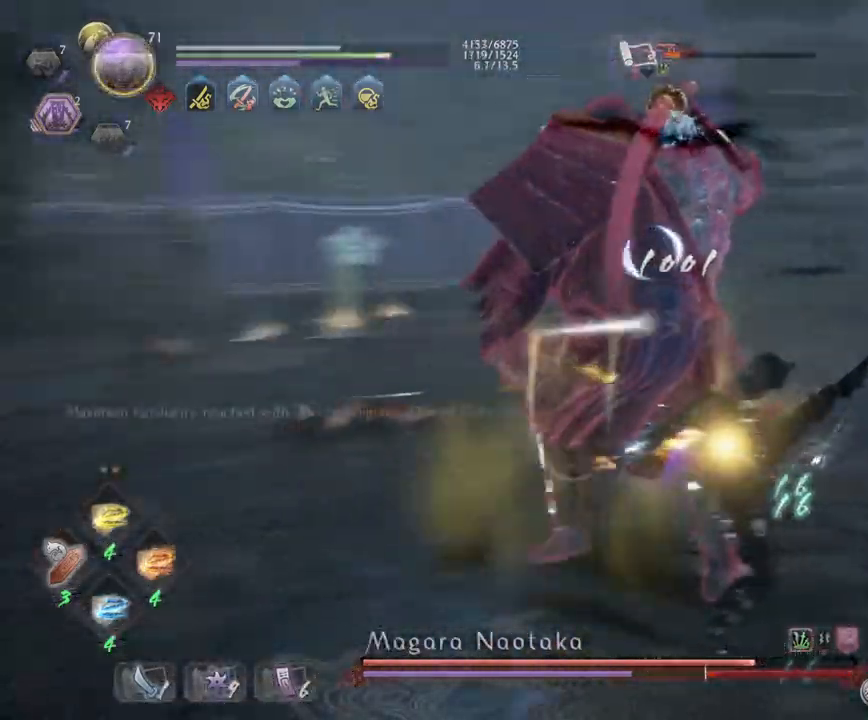
{"buttons": [], "left_stick": "down-right", "right_stick": "center", "events": [[17, "SQUARE", "up"], [350, "left_stick", "down-right"]]}
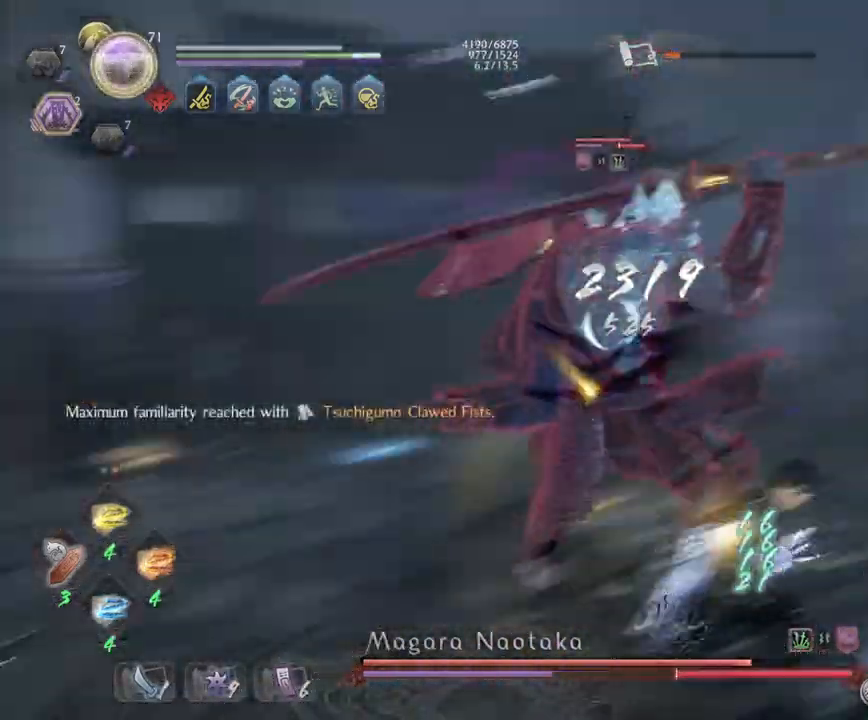
{"buttons": ["L1"], "left_stick": "down-right", "right_stick": "center", "events": [[150, "R1", "down"], [183, "SQUARE", "down"], [267, "SQUARE", "up"], [283, "R1", "up"], [333, "L1", "down"]]}
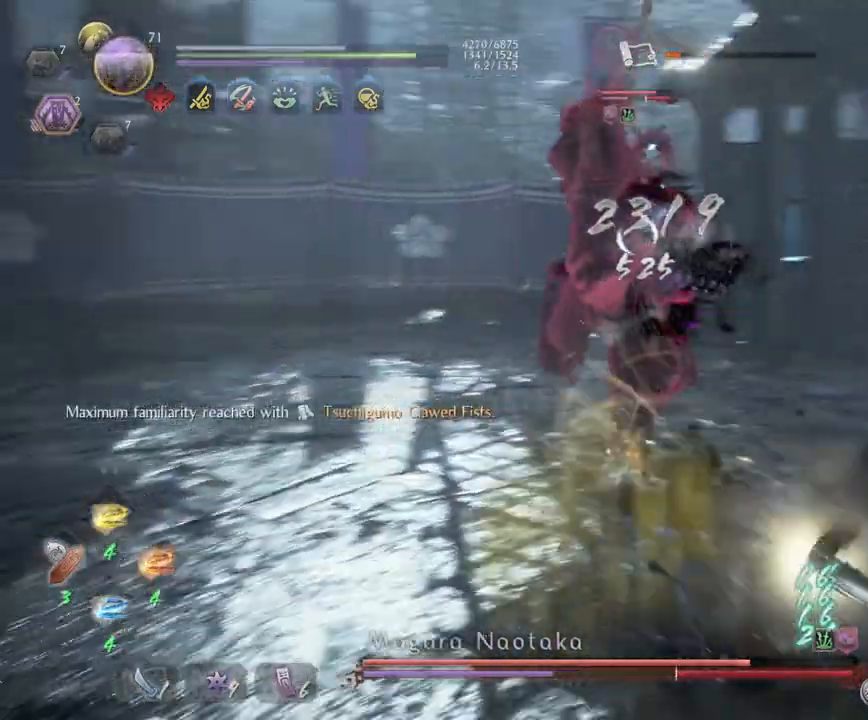
{"buttons": ["L1"], "left_stick": "up-right", "right_stick": "center", "events": [[67, "L1", "up"], [117, "R1", "down"], [217, "L1", "down"], [217, "left_stick", "up-right"], [250, "R1", "up"]]}
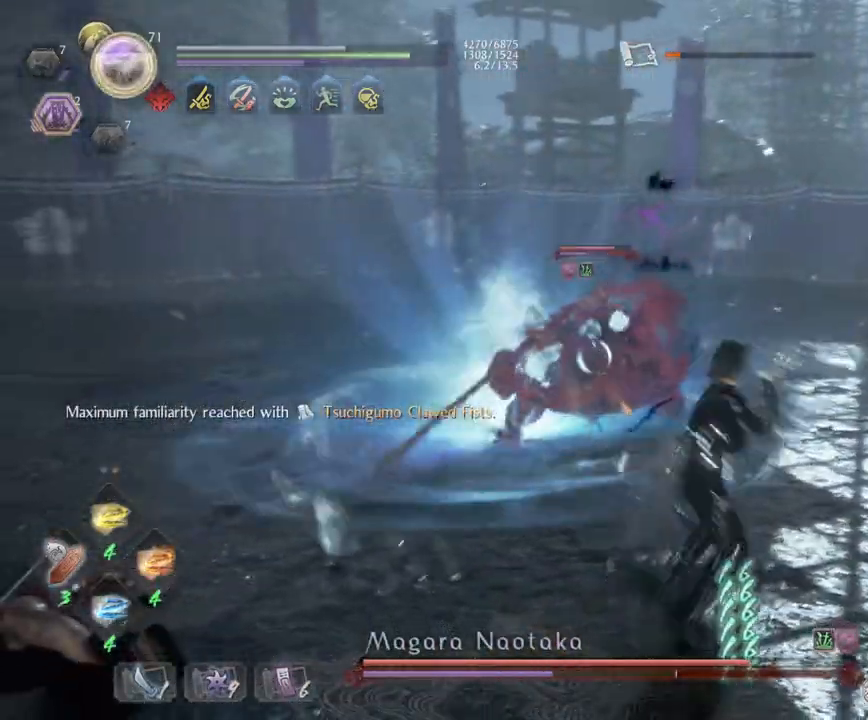
{"buttons": [], "left_stick": "up-right", "right_stick": "center", "events": [[83, "L1", "up"], [133, "R1", "down"], [150, "TRIANGLE", "down"], [250, "TRIANGLE", "up"], [267, "R1", "up"], [333, "TRIANGLE", "down"], [467, "TRIANGLE", "up"]]}
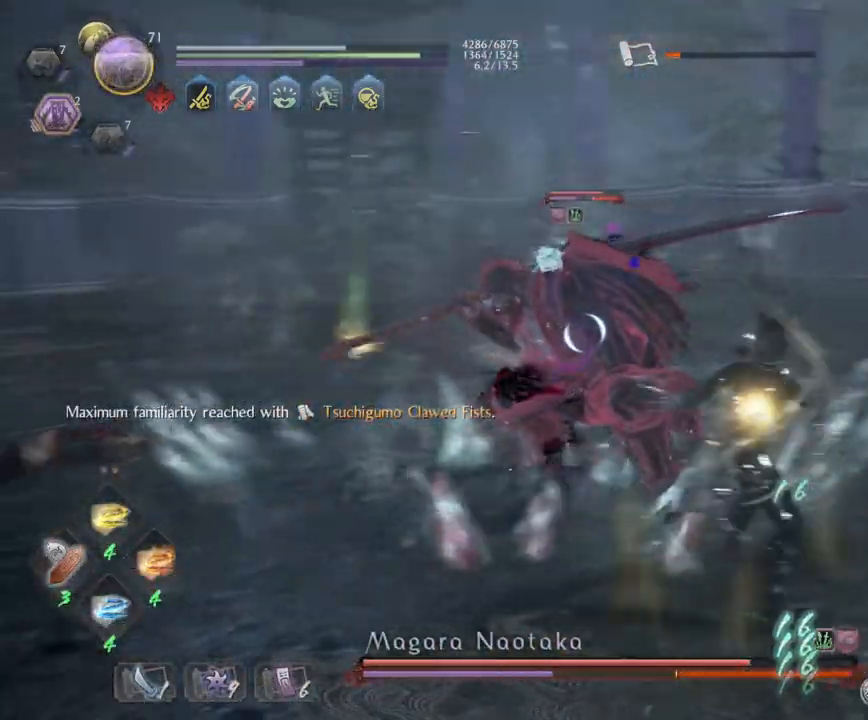
{"buttons": ["SQUARE"], "left_stick": "right", "right_stick": "center", "events": [[17, "left_stick", "right"], [433, "SQUARE", "down"]]}
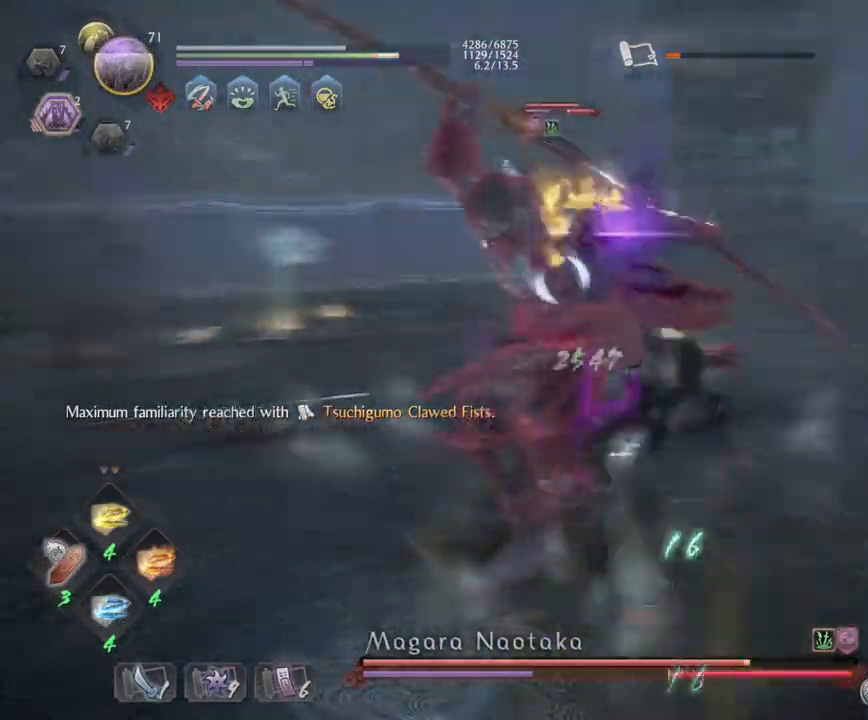
{"buttons": ["L1", "L3"], "left_stick": "down", "right_stick": "center", "events": [[17, "SQUARE", "up"], [317, "L1", "down"], [350, "L3", "down"], [417, "R1", "down"], [417, "left_stick", "down"], [483, "R1", "up"]]}
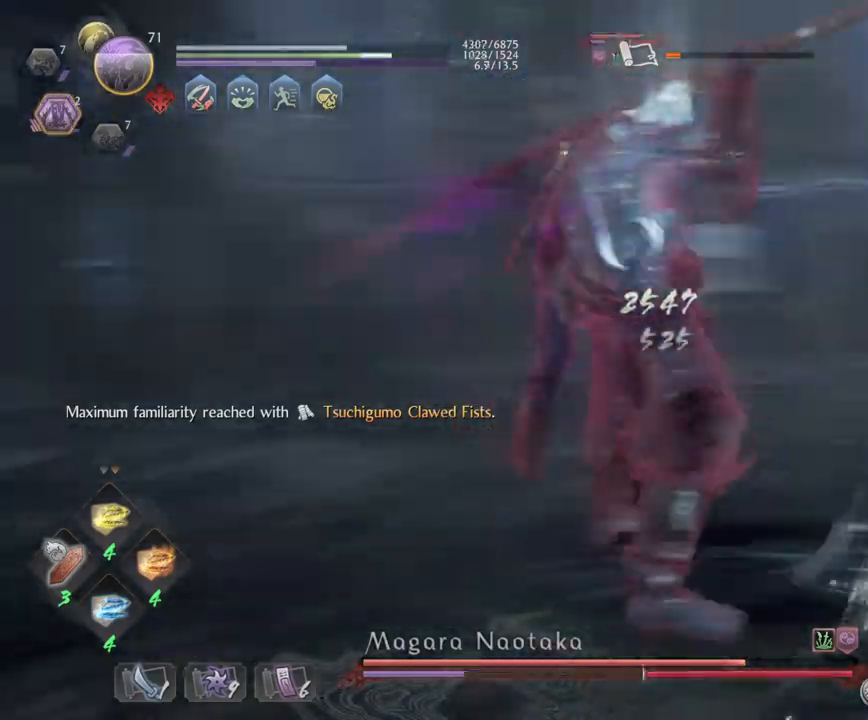
{"buttons": ["L1", "R1", "L3"], "left_stick": "down", "right_stick": "center", "events": [[50, "R1", "down"], [217, "L1", "up"], [217, "R1", "up"], [233, "L3", "up"], [467, "L1", "down"], [467, "L3", "down"], [467, "R1", "down"]]}
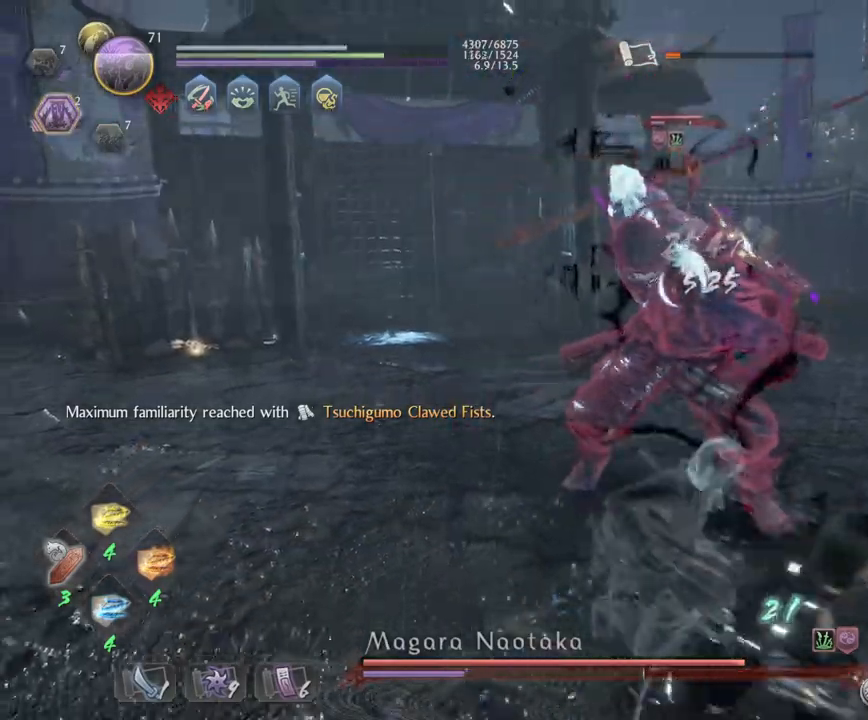
{"buttons": [], "left_stick": "down", "right_stick": "center", "events": [[117, "R1", "up"], [467, "L1", "up"], [467, "L3", "up"]]}
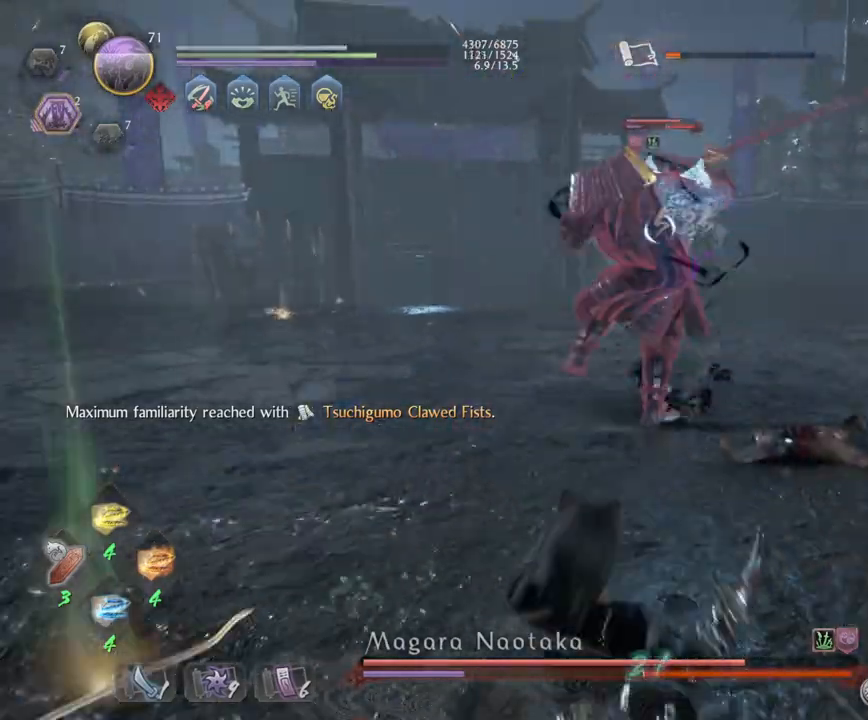
{"buttons": [], "left_stick": "left", "right_stick": "center", "events": [[33, "R1", "down"], [33, "left_stick", "down-right"], [183, "R1", "up"], [183, "left_stick", "down-left"], [333, "left_stick", "left"]]}
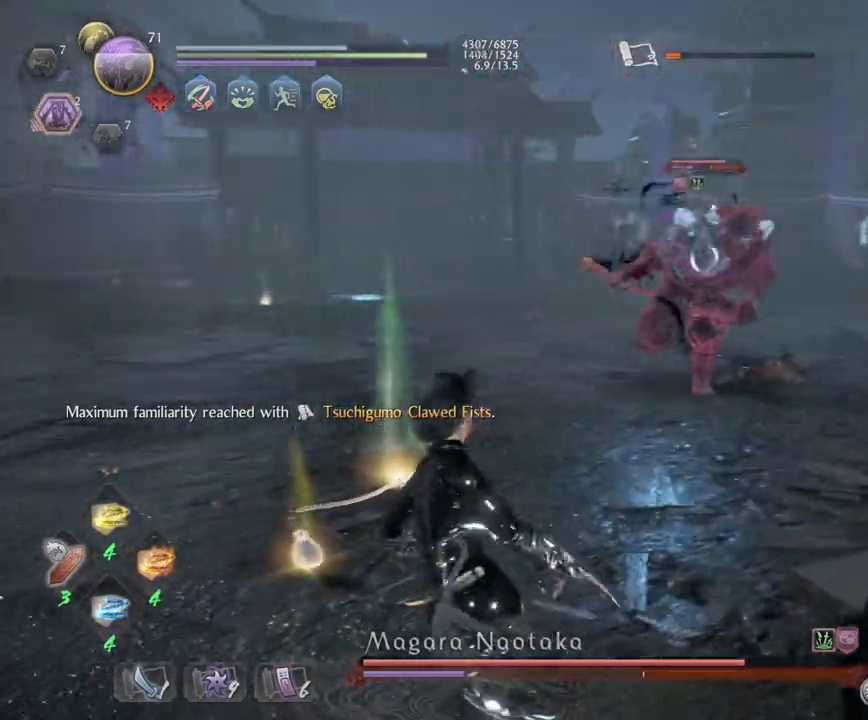
{"buttons": [], "left_stick": "up-left", "right_stick": "center", "events": [[183, "left_stick", "up-left"]]}
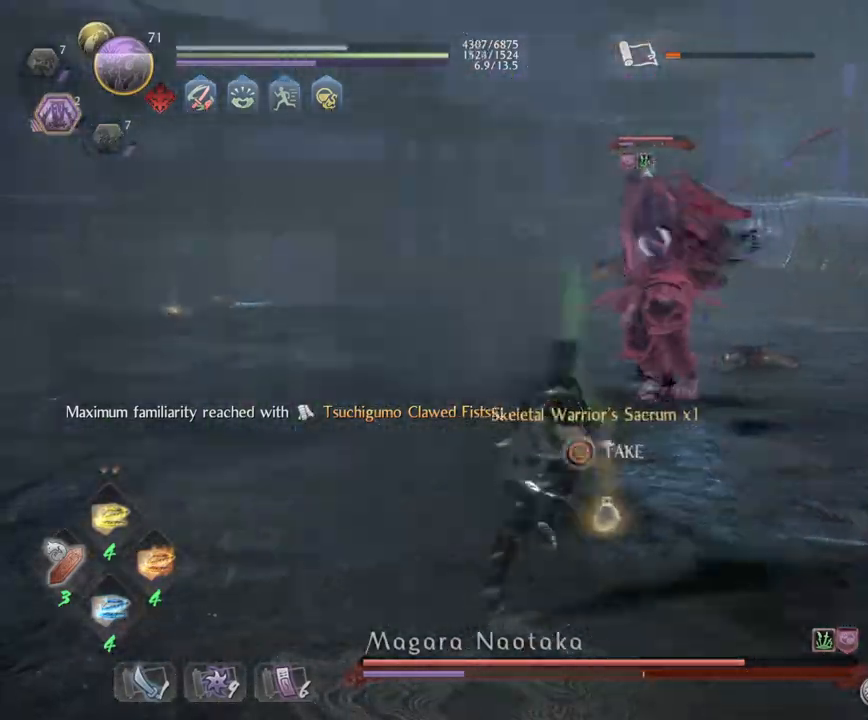
{"buttons": ["L1"], "left_stick": "up-right", "right_stick": "center", "events": [[67, "L1", "down"], [100, "R1", "down"], [133, "left_stick", "up-right"], [183, "R1", "up"]]}
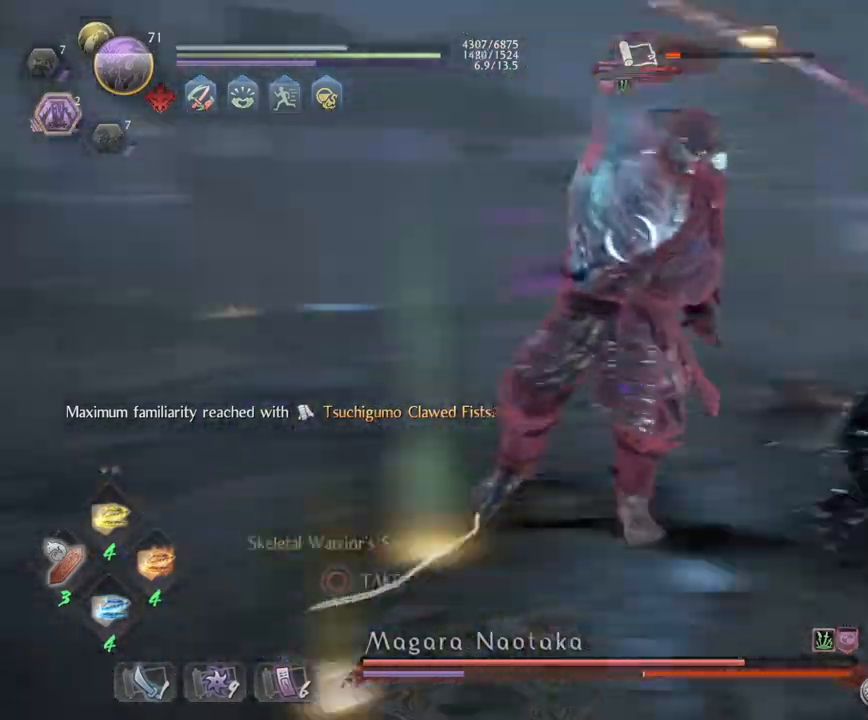
{"buttons": [], "left_stick": "up-right", "right_stick": "center", "events": [[117, "L1", "up"], [250, "L1", "down"], [383, "L1", "up"]]}
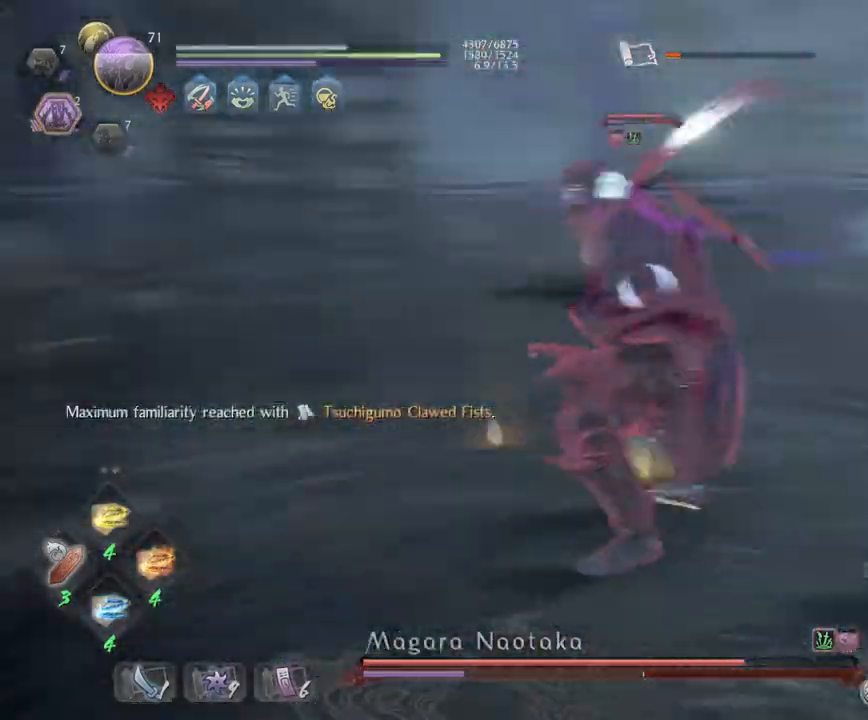
{"buttons": ["TRIANGLE"], "left_stick": "down-right", "right_stick": "center", "events": [[50, "SQUARE", "down"], [150, "SQUARE", "up"], [250, "TRIANGLE", "down"], [317, "left_stick", "right"], [350, "TRIANGLE", "up"], [433, "left_stick", "down-right"], [450, "TRIANGLE", "down"]]}
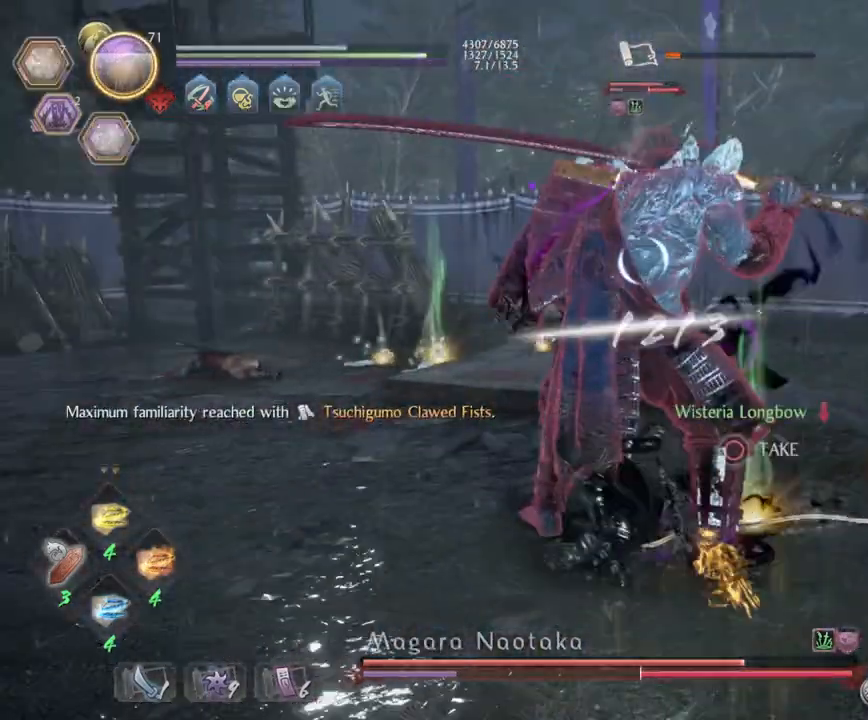
{"buttons": [], "left_stick": "down", "right_stick": "center", "events": [[67, "TRIANGLE", "up"], [67, "left_stick", "down"], [150, "TRIANGLE", "down"], [317, "TRIANGLE", "up"]]}
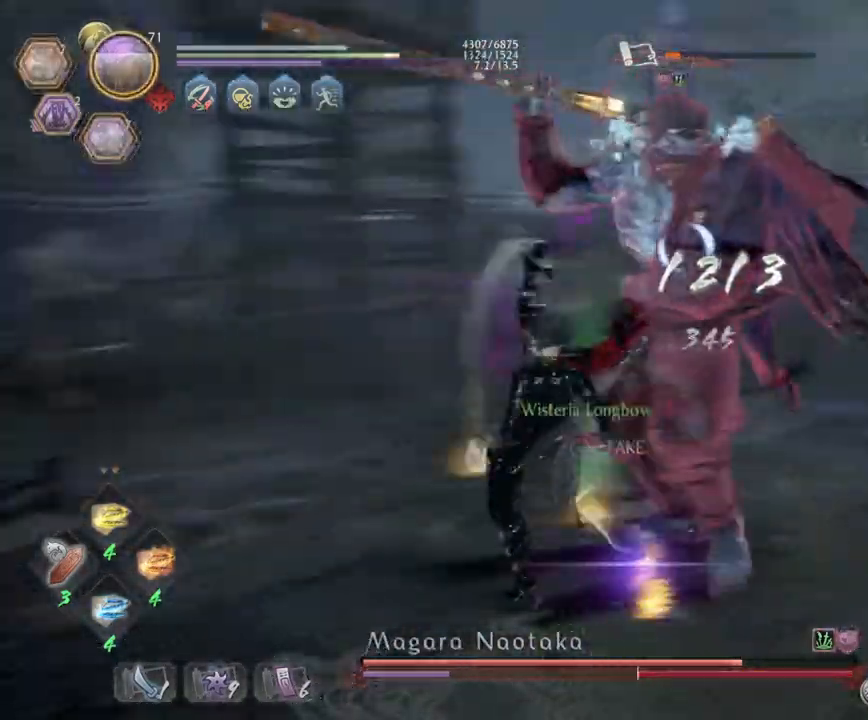
{"buttons": [], "left_stick": "down-right", "right_stick": "center", "events": [[233, "R1", "down"], [233, "left_stick", "down-right"], [317, "SQUARE", "down"], [417, "SQUARE", "up"], [500, "R1", "up"]]}
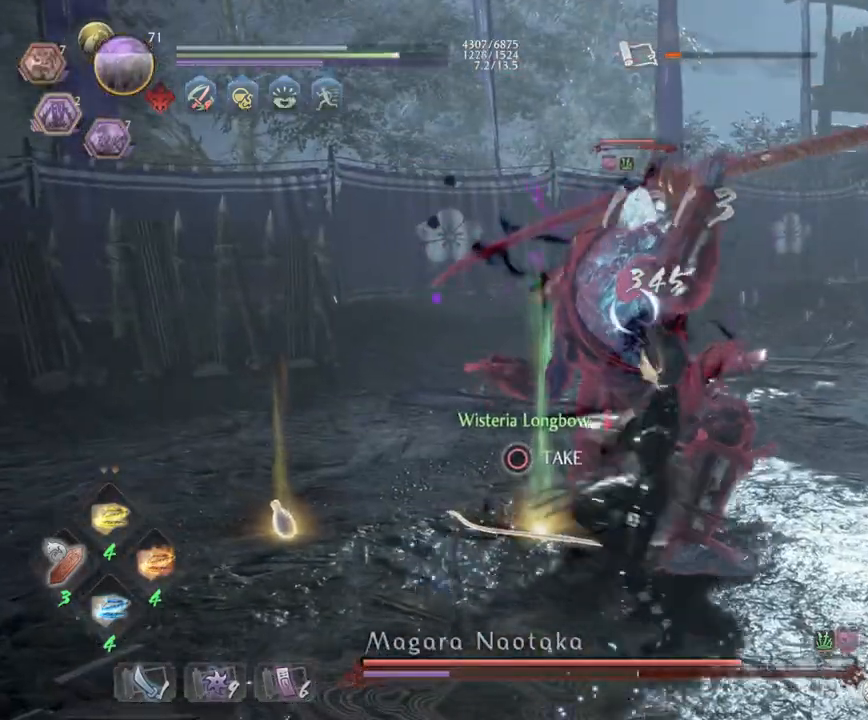
{"buttons": ["R1"], "left_stick": "down-right", "right_stick": "center", "events": [[17, "L1", "down"], [283, "L3", "down"], [417, "R1", "down"], [450, "L3", "up"], [500, "L1", "up"]]}